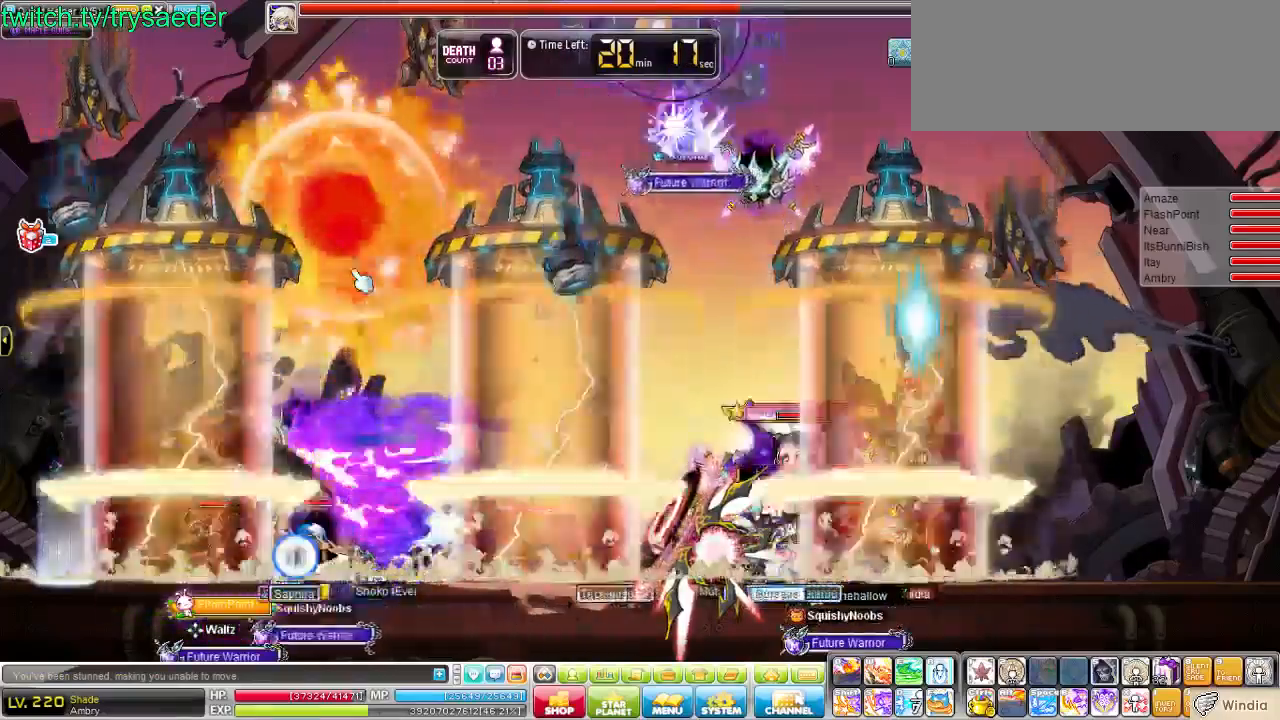
Gameplay with keyboard; each line is a JSON object with the keys held at the frame after it. "events" lists presses ("down") and releases ("up") of "1", "3", "4", "5", "6", "a", "alt", "ctrl", "d", "down", "escape", "f", "left", "q", "quote", "r", "right", "s", "space", "t", "tilde", "up", "v", "w", "x" and "y" between this image and that frame as [ms after this image, input, new state], when the widget could be followed in between. No other keys are recorded. Mouse input is not recorded. Not read: e.
{"keys": ["left"], "events": [[207, "right", "down"], [310, "right", "up"], [483, "left", "down"]]}
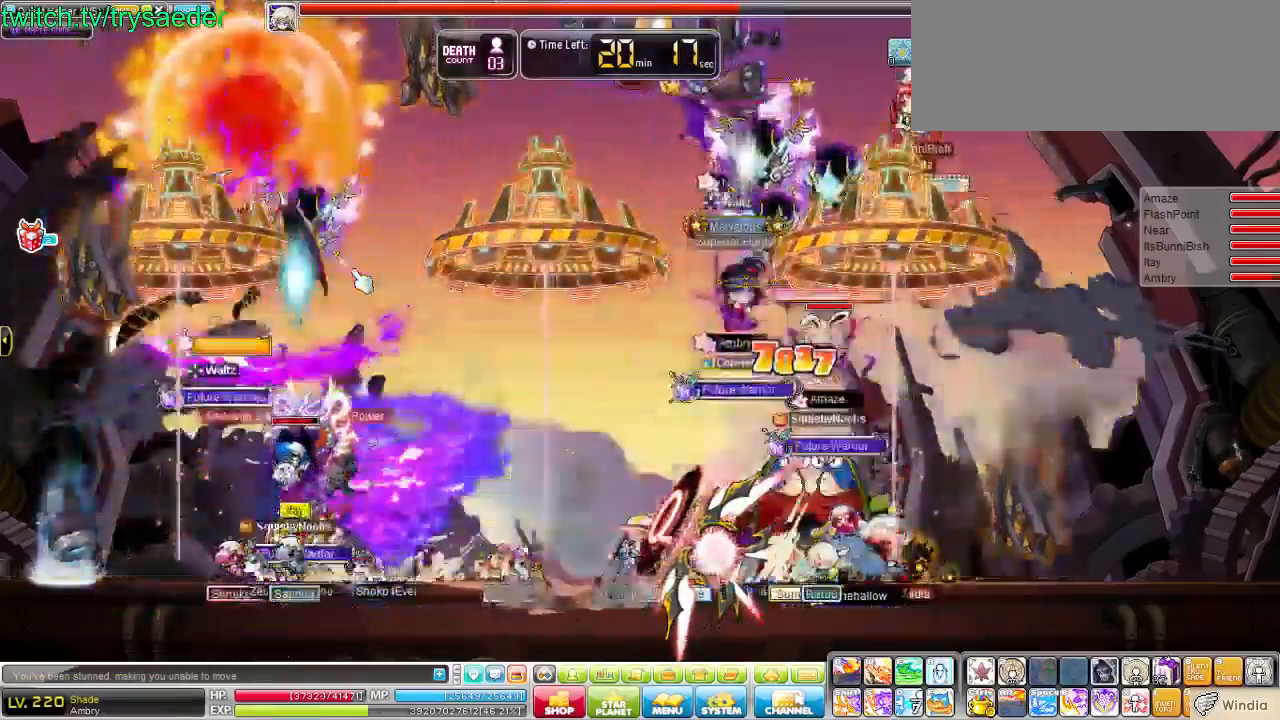
{"keys": ["left"], "events": []}
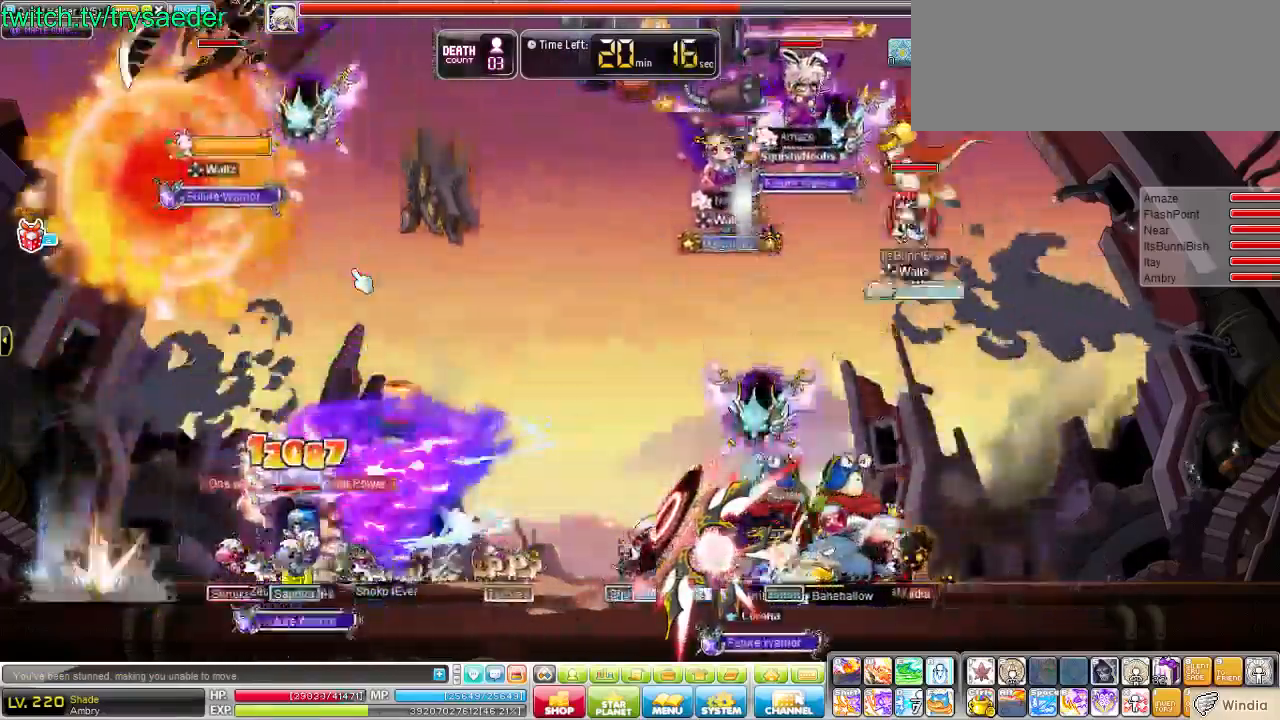
{"keys": ["v"], "events": [[310, "v", "down"], [483, "left", "up"]]}
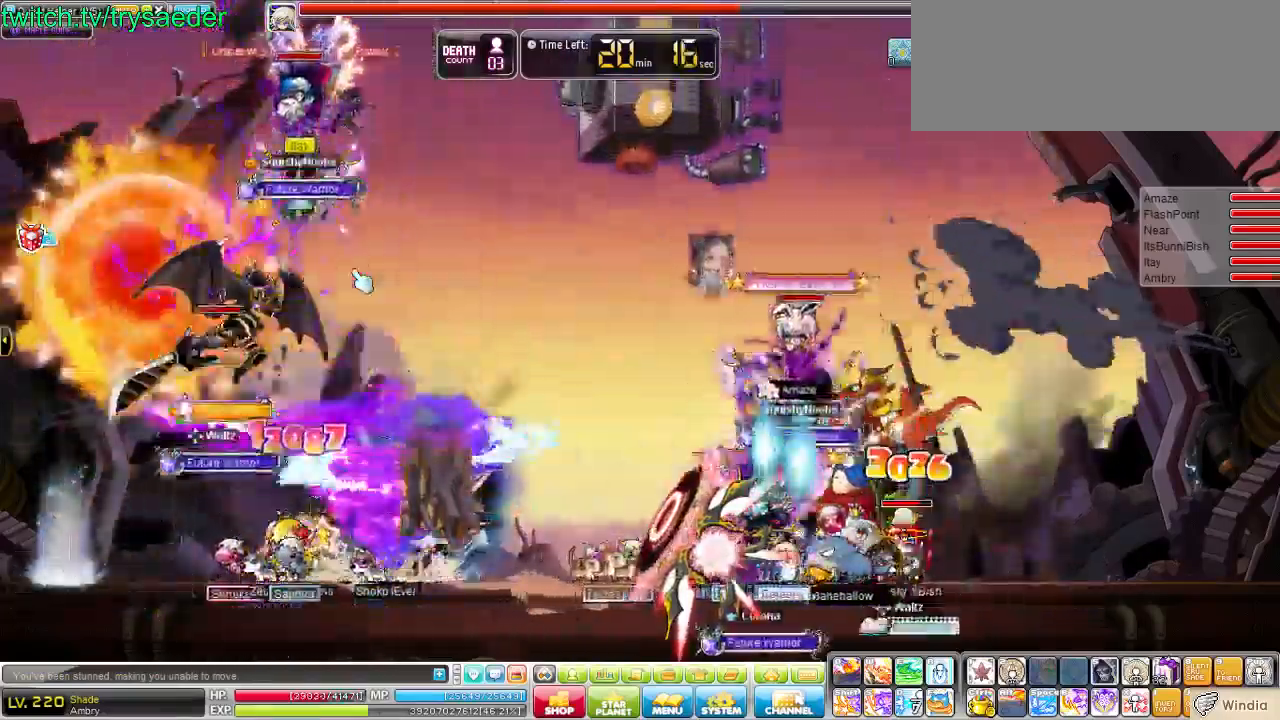
{"keys": ["right"], "events": [[69, "v", "up"], [449, "right", "down"]]}
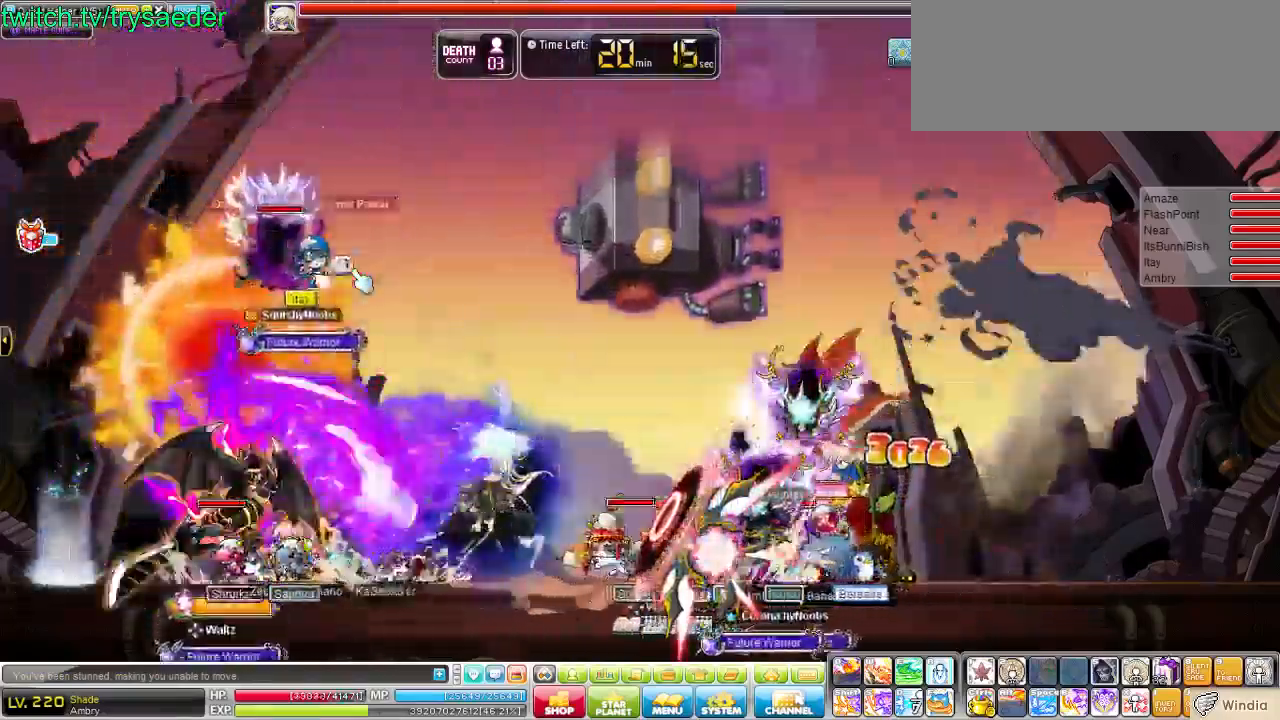
{"keys": ["right"], "events": []}
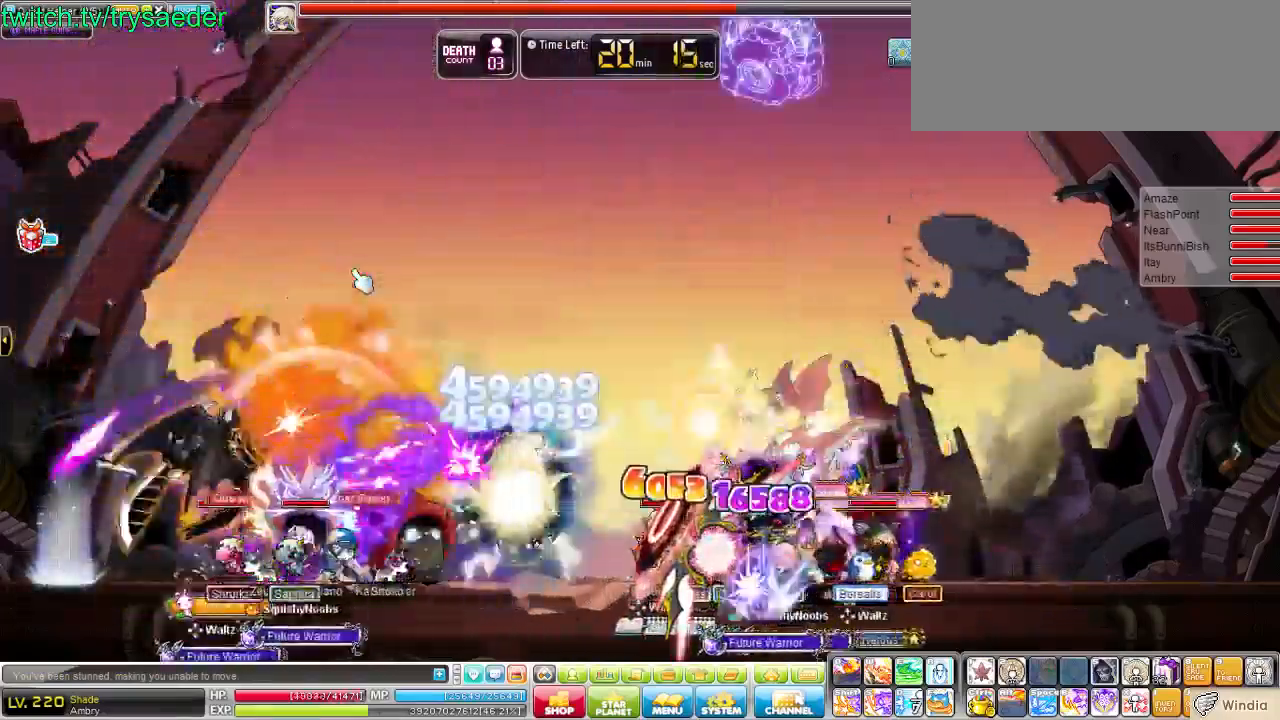
{"keys": ["d"], "events": [[345, "right", "up"], [414, "d", "down"]]}
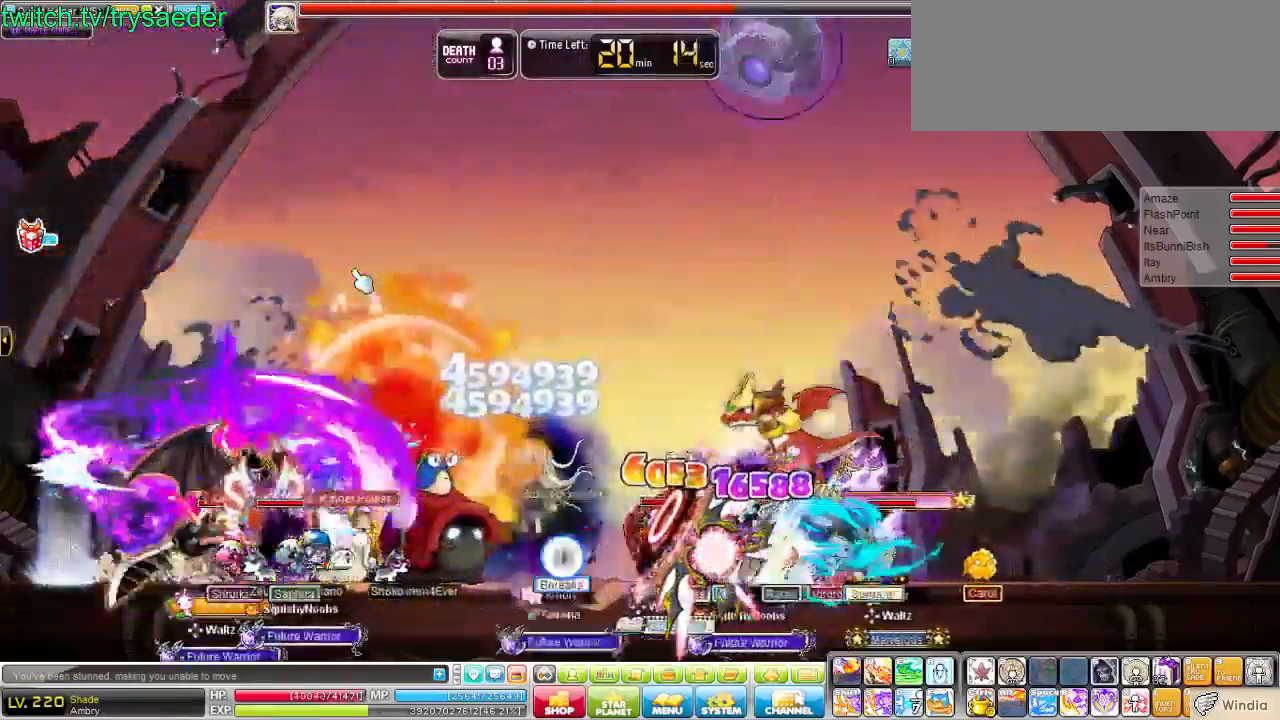
{"keys": [], "events": [[103, "d", "up"], [138, "left", "down"], [276, "left", "up"]]}
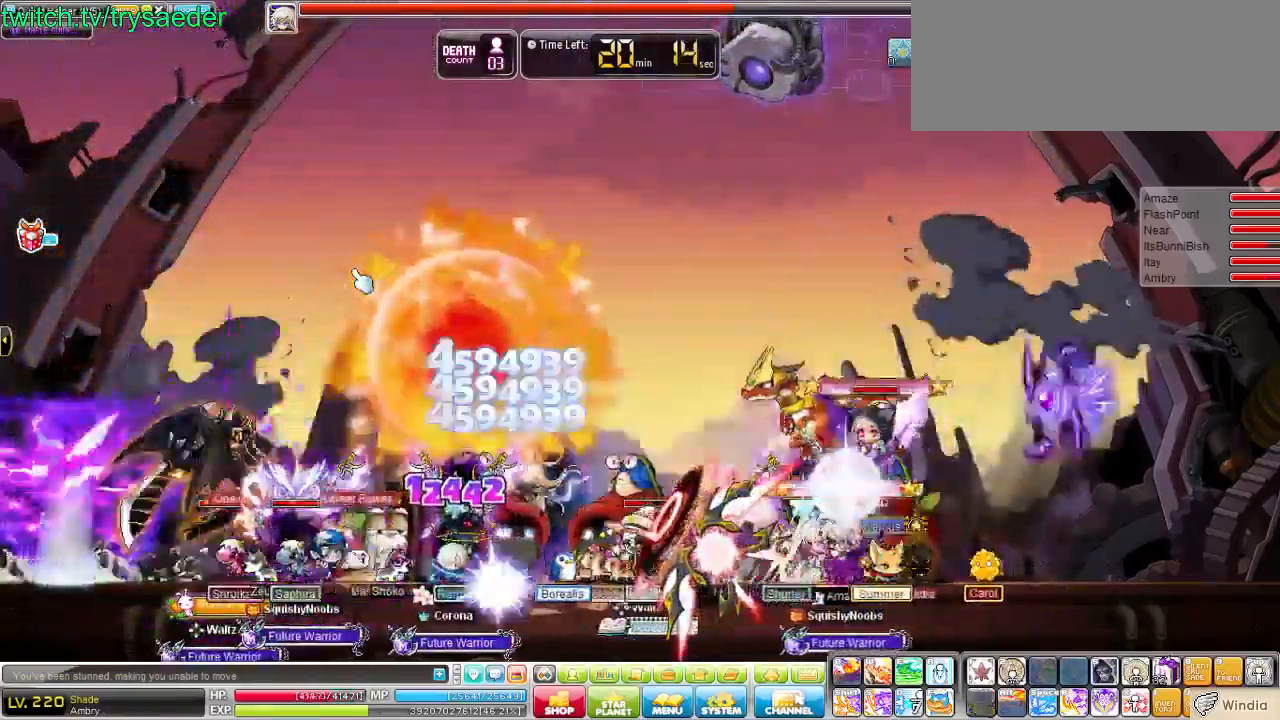
{"keys": [], "events": []}
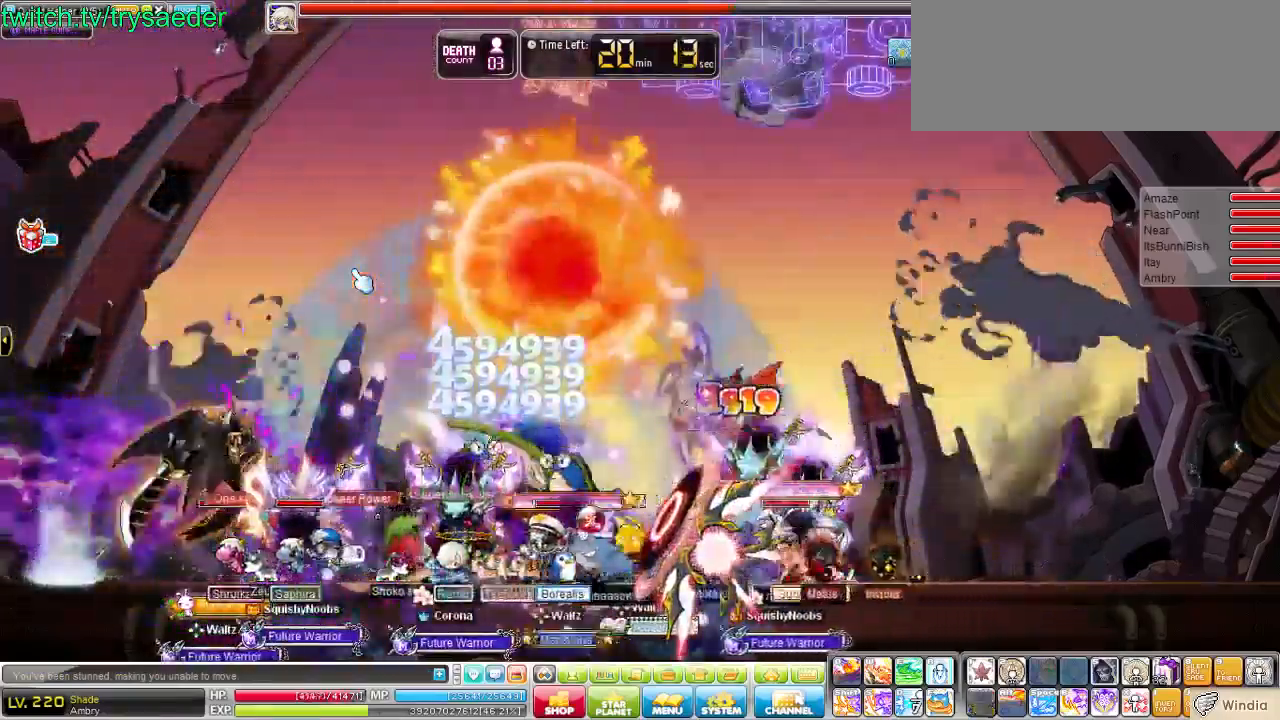
{"keys": [], "events": []}
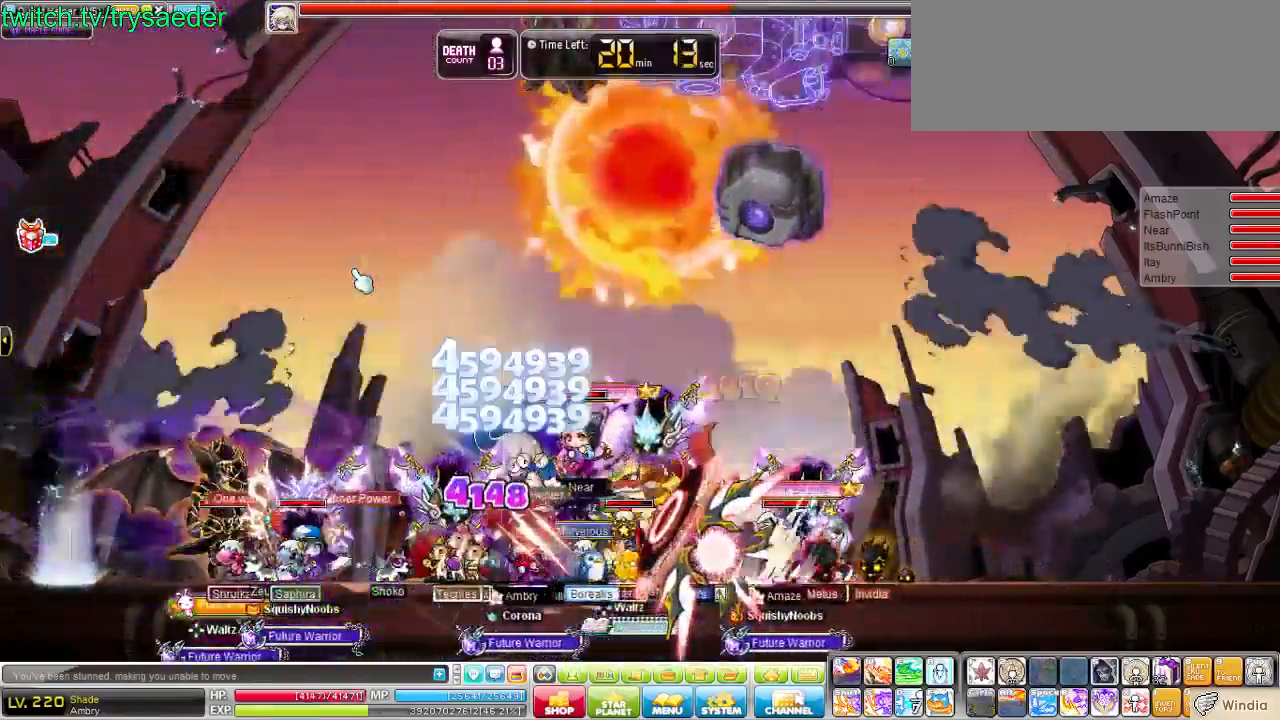
{"keys": [], "events": []}
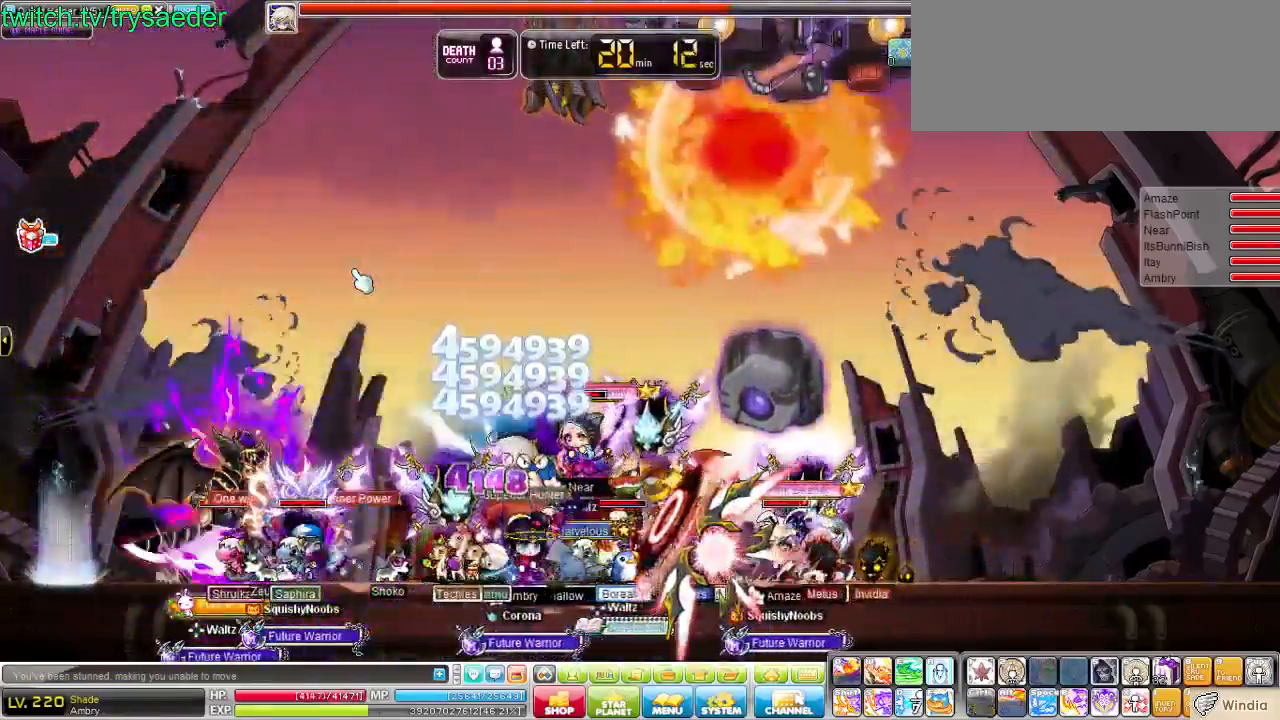
{"keys": [], "events": []}
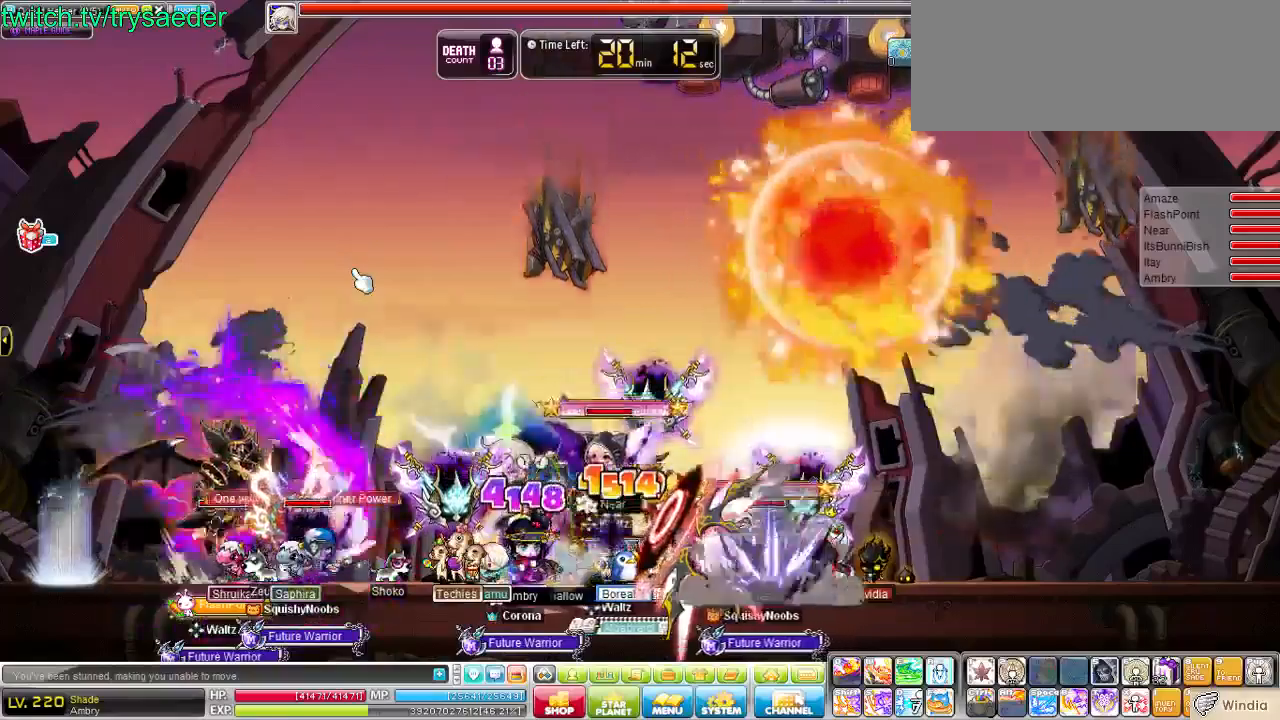
{"keys": [], "events": [[172, "d", "down"], [345, "d", "up"], [379, "right", "down"], [517, "right", "up"]]}
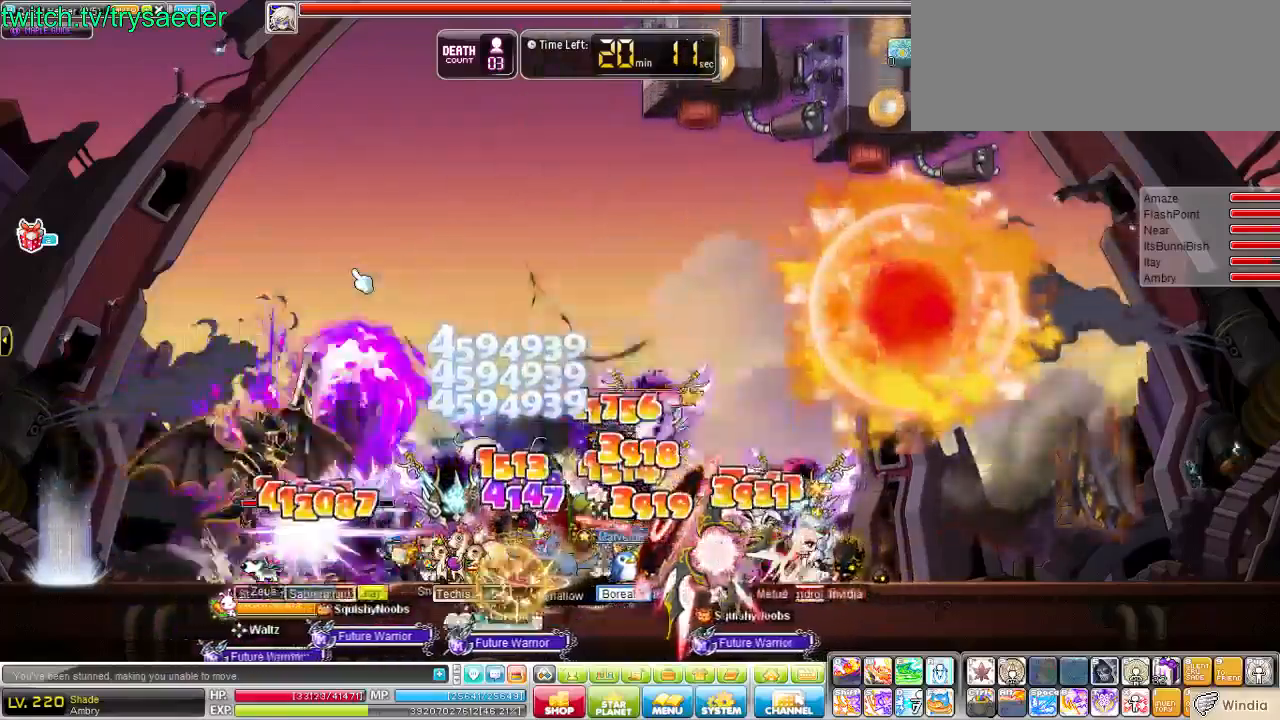
{"keys": ["d"], "events": [[138, "d", "down"]]}
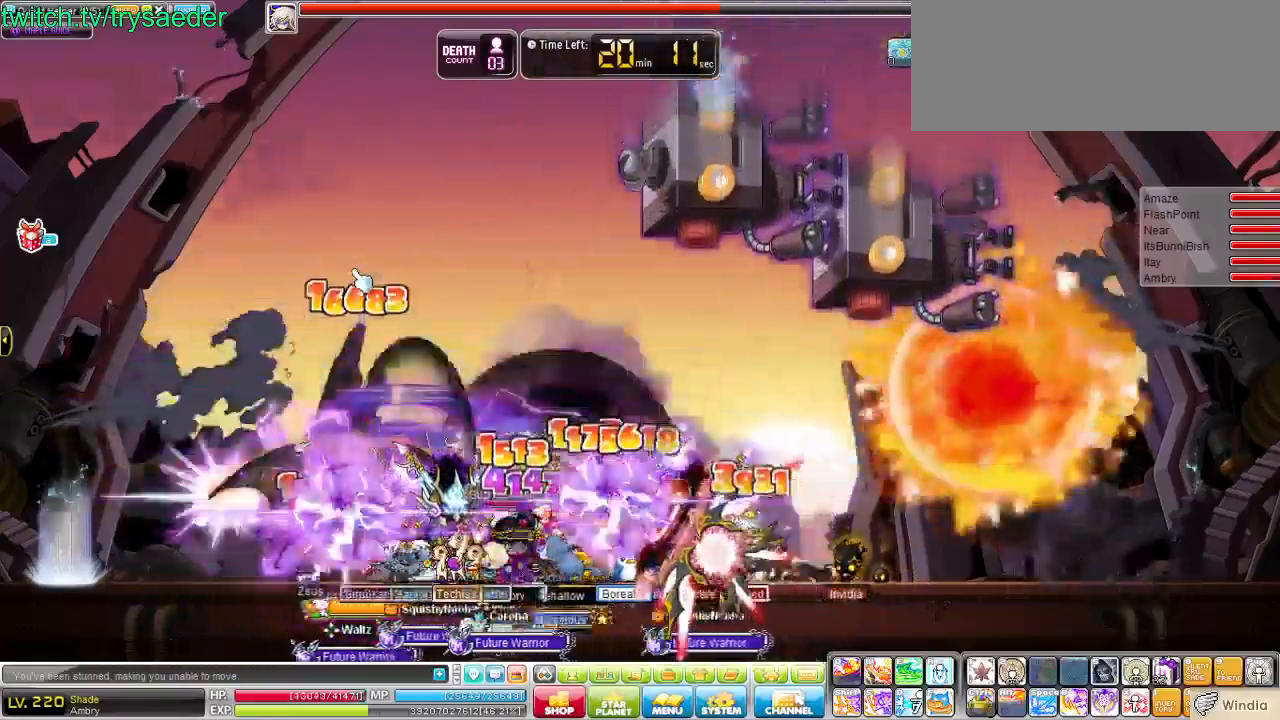
{"keys": ["d"]}
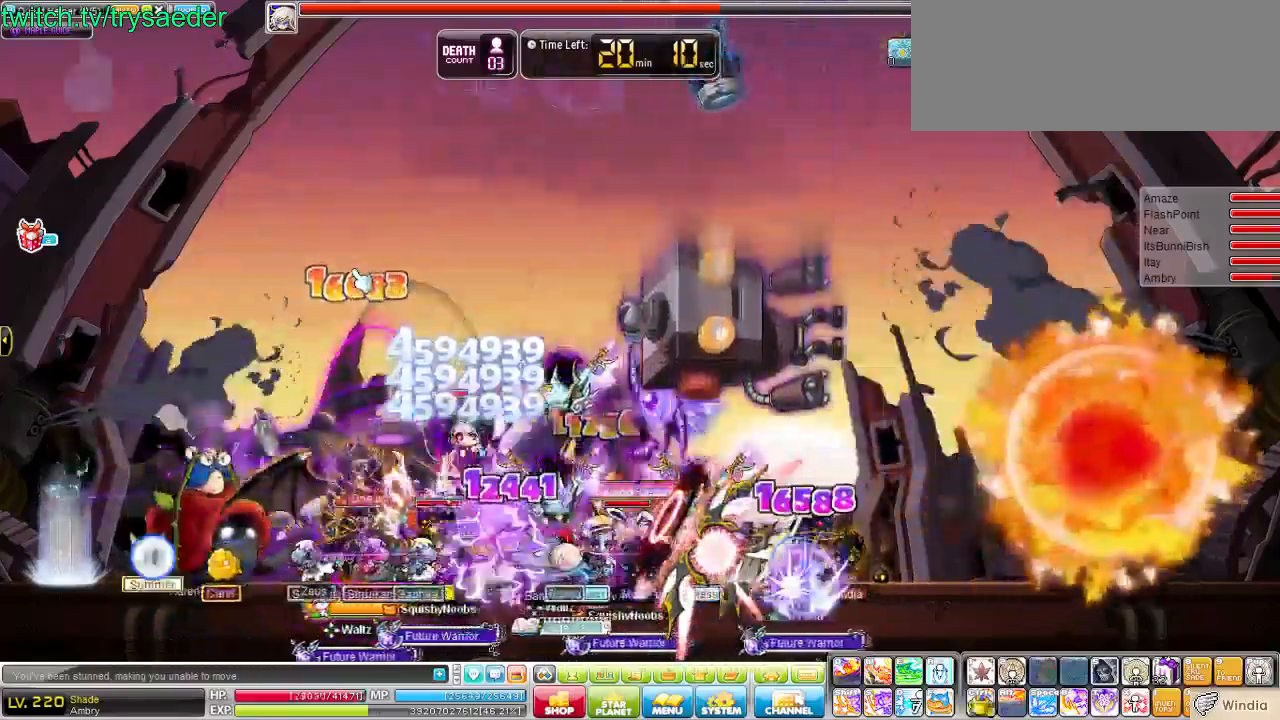
{"keys": ["d"], "events": []}
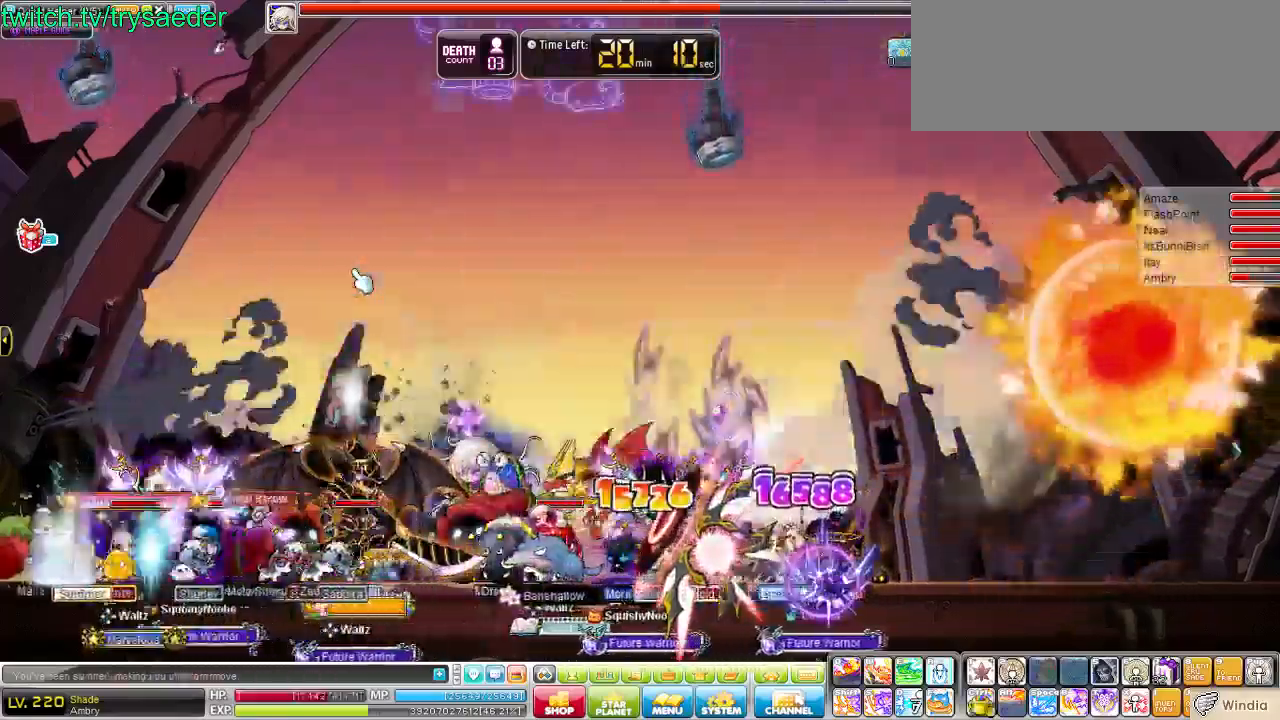
{"keys": ["d"], "events": [[172, "d", "up"], [276, "d", "down"]]}
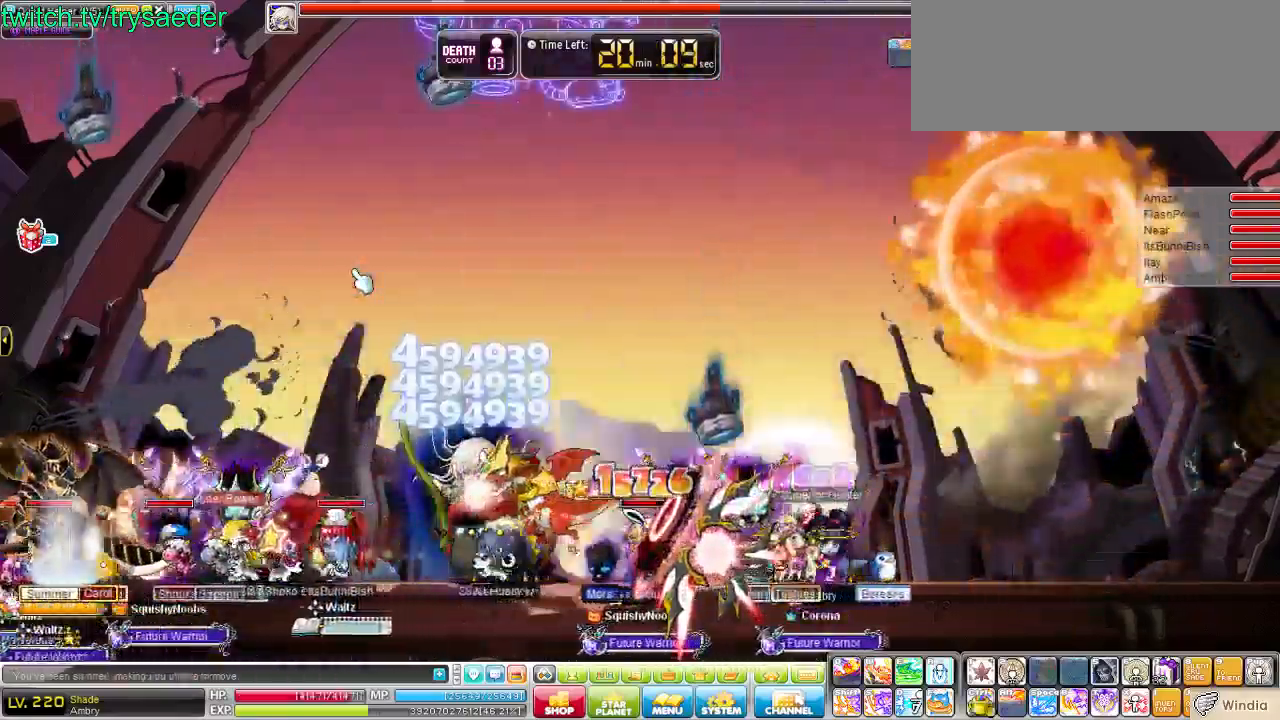
{"keys": ["d"], "events": []}
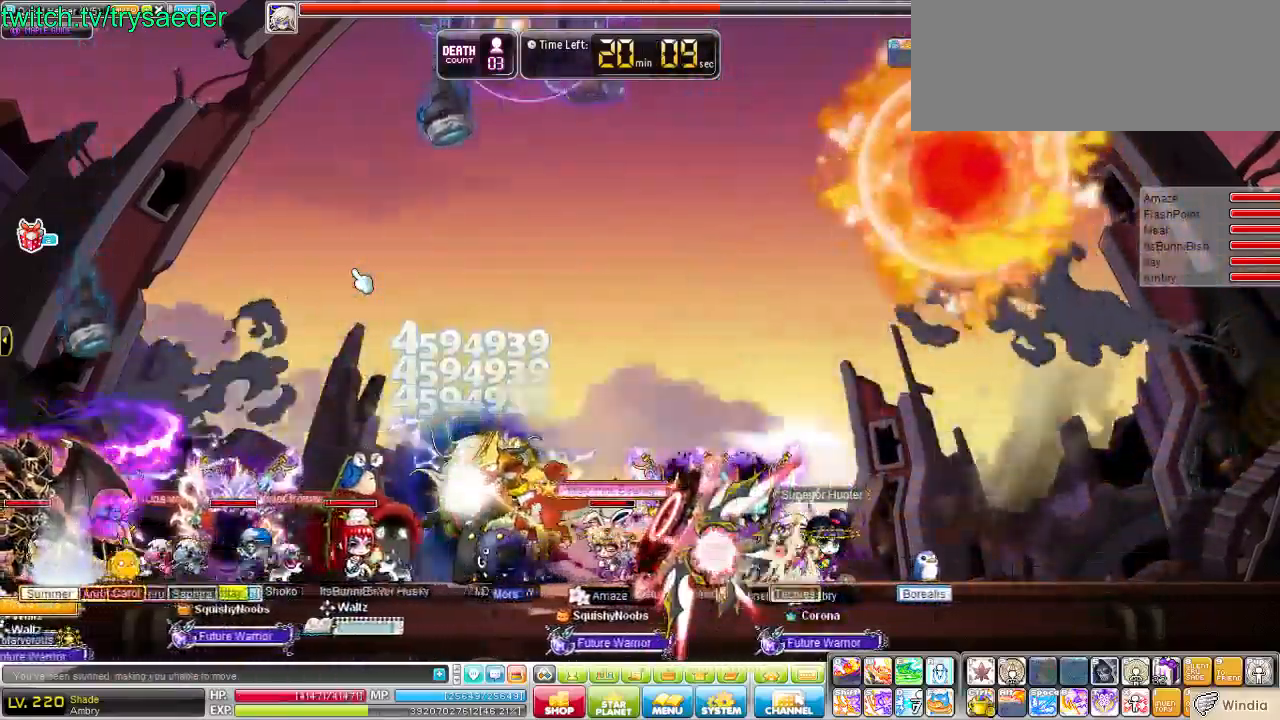
{"keys": [], "events": [[517, "d", "up"]]}
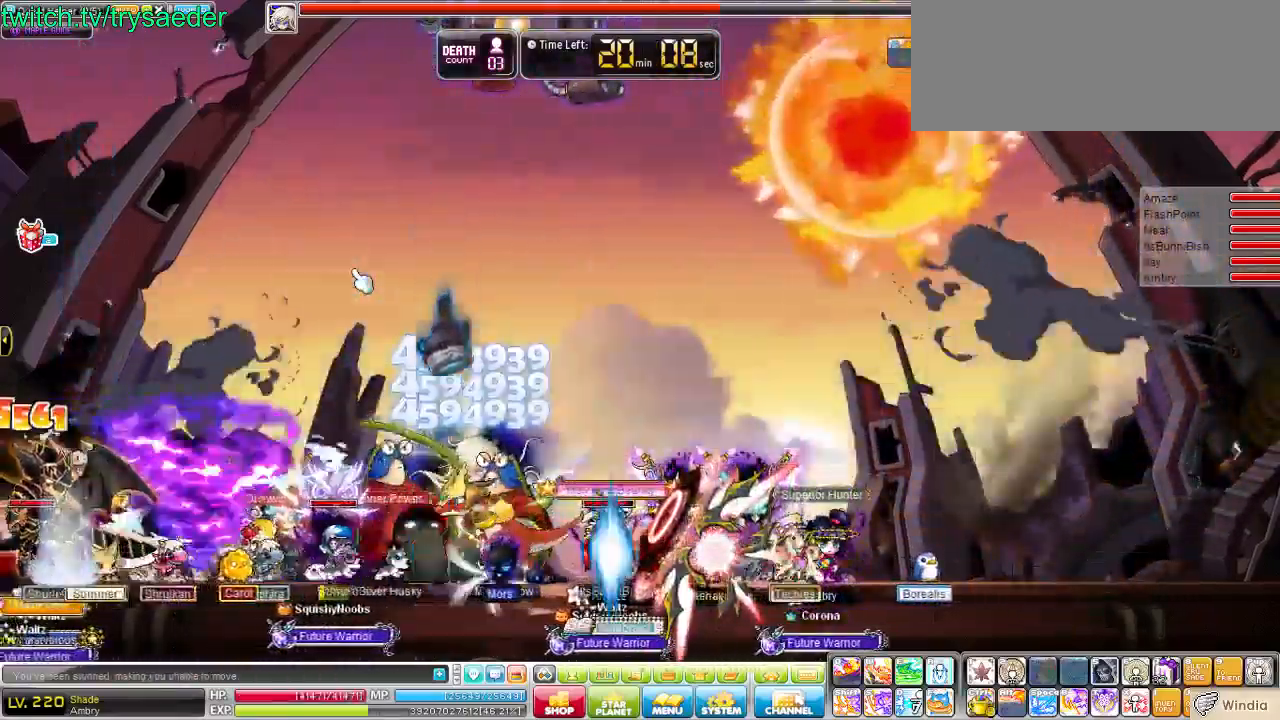
{"keys": [], "events": [[311, "d", "down"], [483, "d", "up"]]}
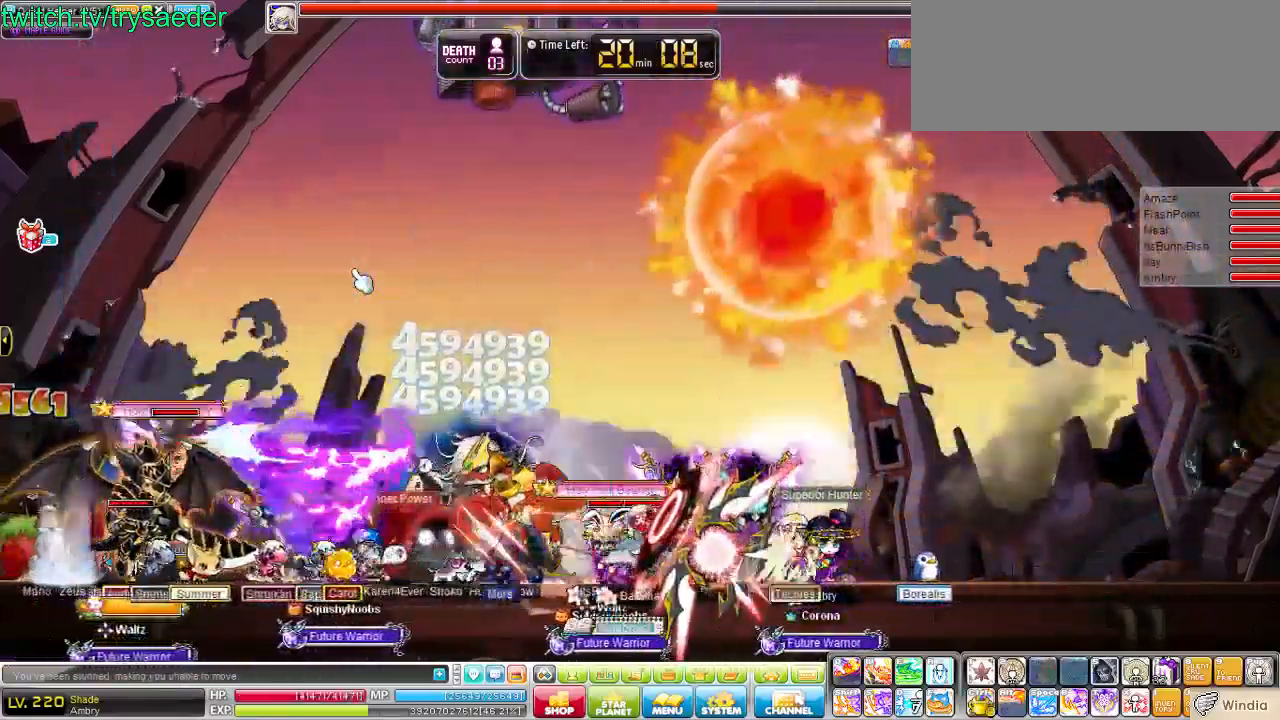
{"keys": [], "events": [[103, "d", "down"], [241, "d", "up"], [345, "d", "down"], [483, "d", "up"]]}
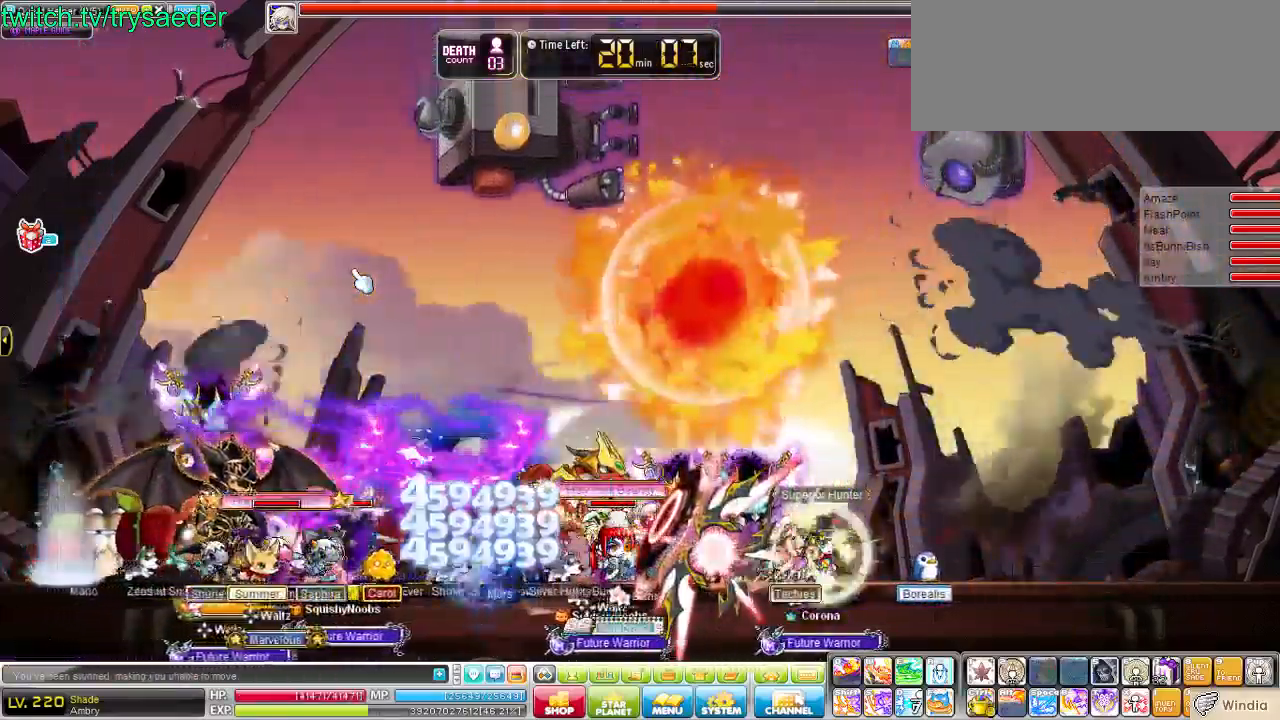
{"keys": ["left"], "events": [[276, "right", "down"], [380, "right", "up"], [449, "left", "down"]]}
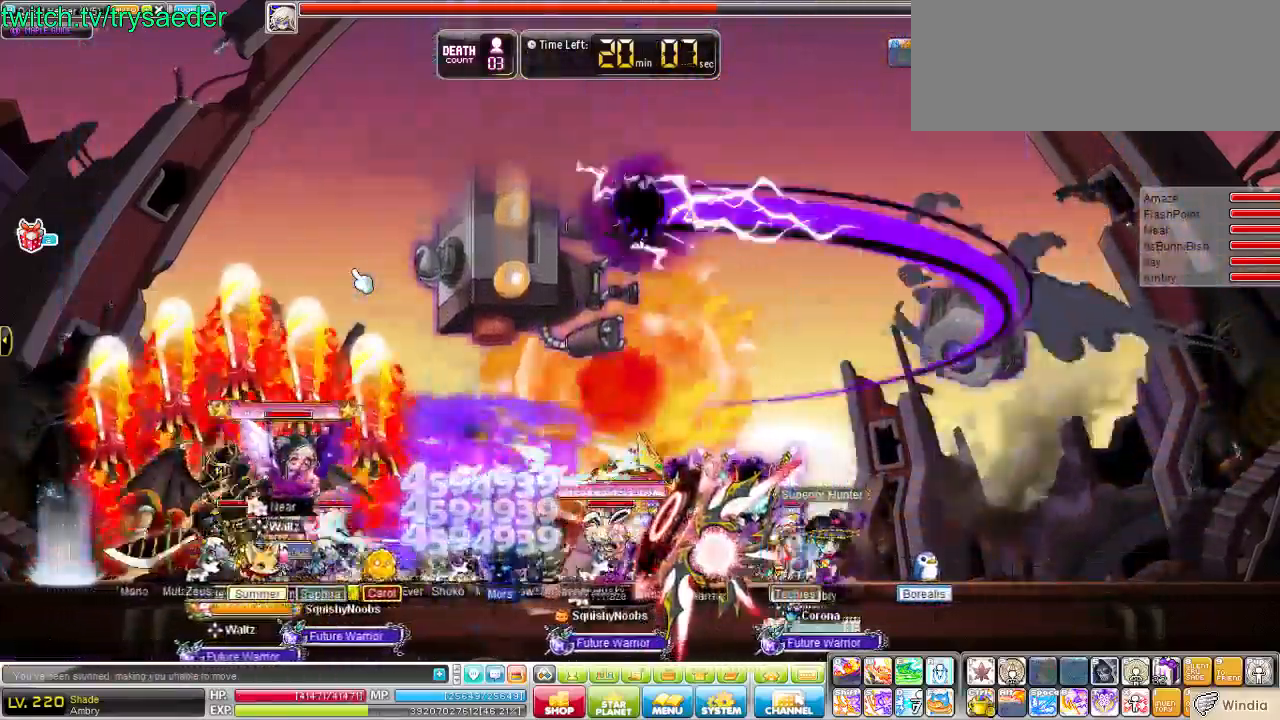
{"keys": [], "events": [[172, "left", "up"]]}
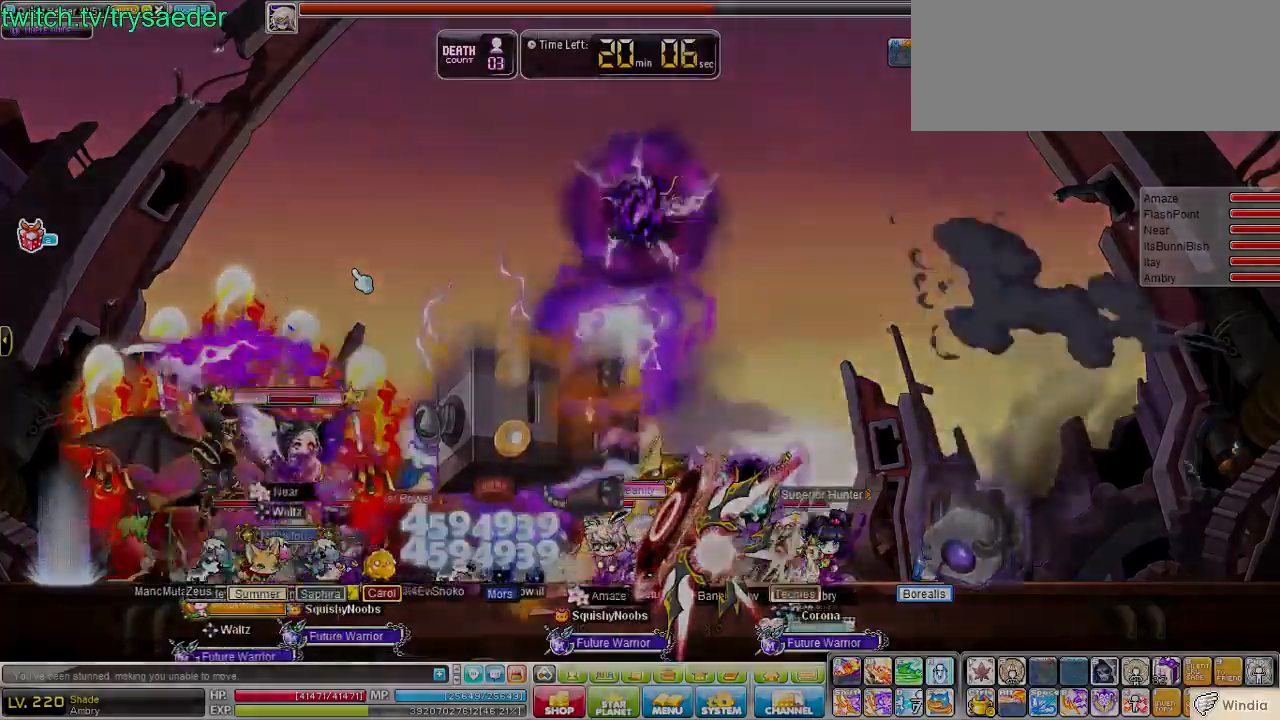
{"keys": ["right"], "events": [[35, "right", "down"], [276, "right", "up"], [379, "right", "down"]]}
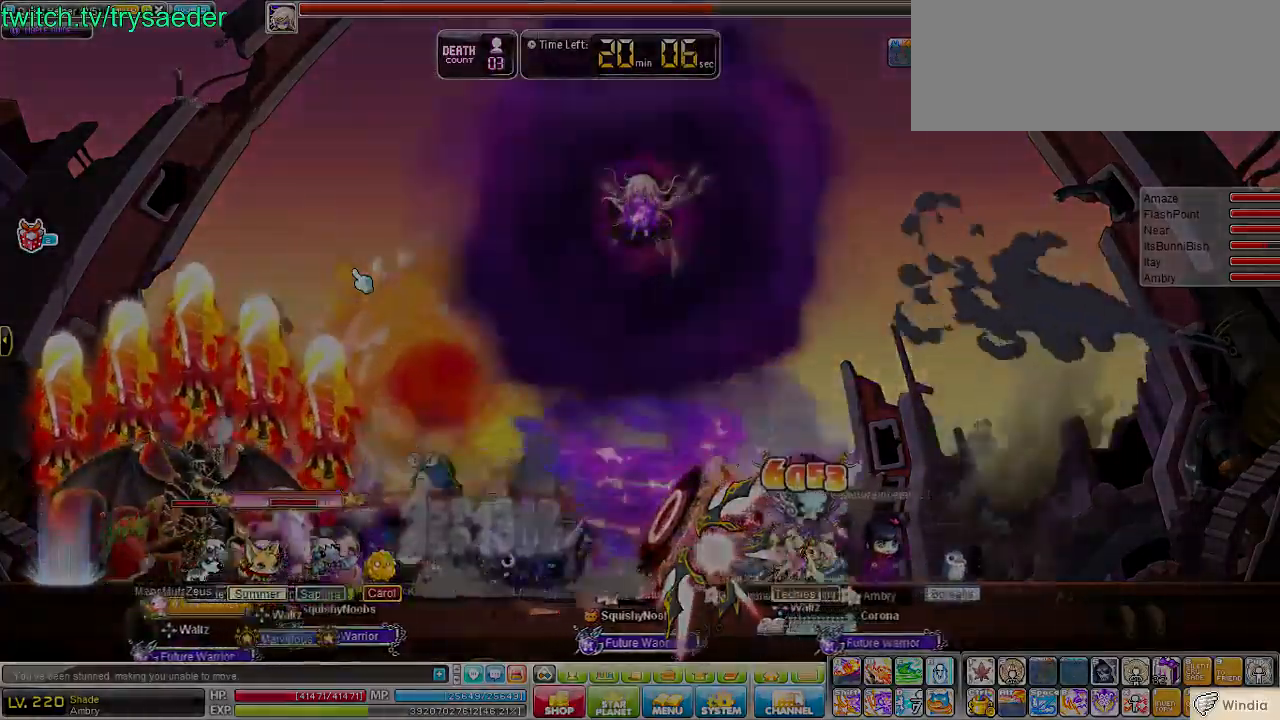
{"keys": [], "events": [[103, "right", "up"], [241, "right", "down"], [379, "right", "up"]]}
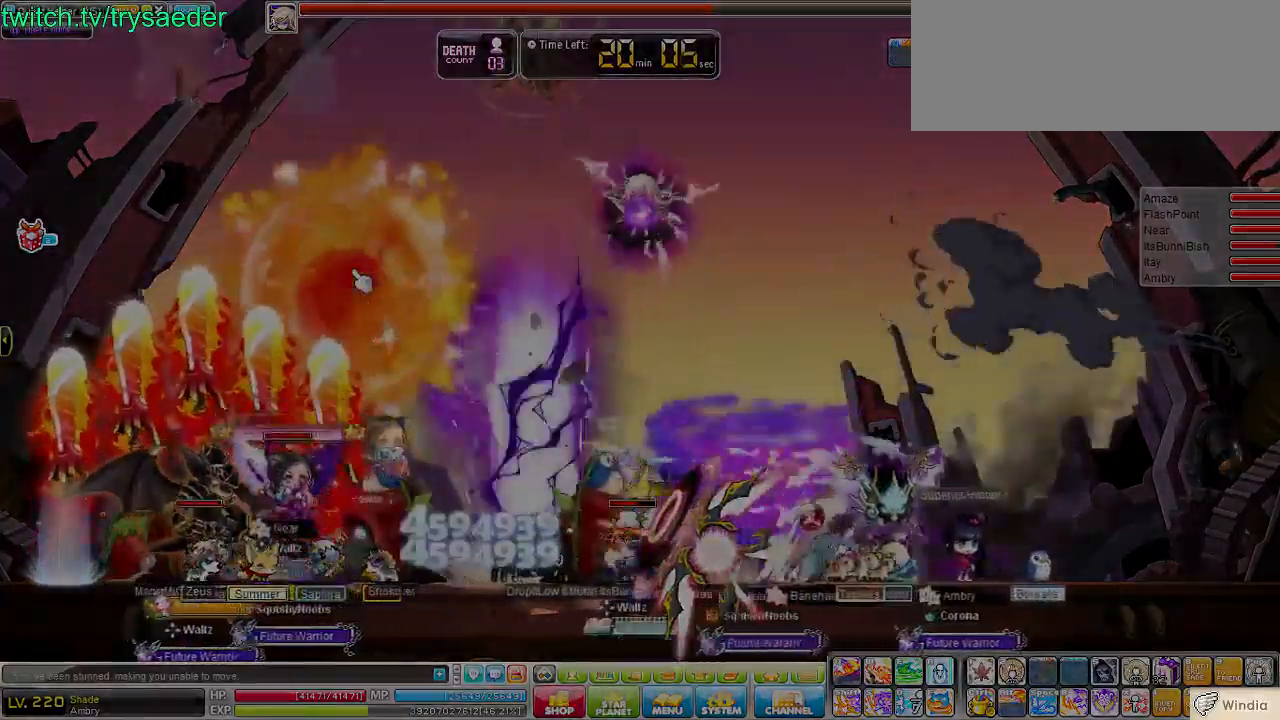
{"keys": [], "events": []}
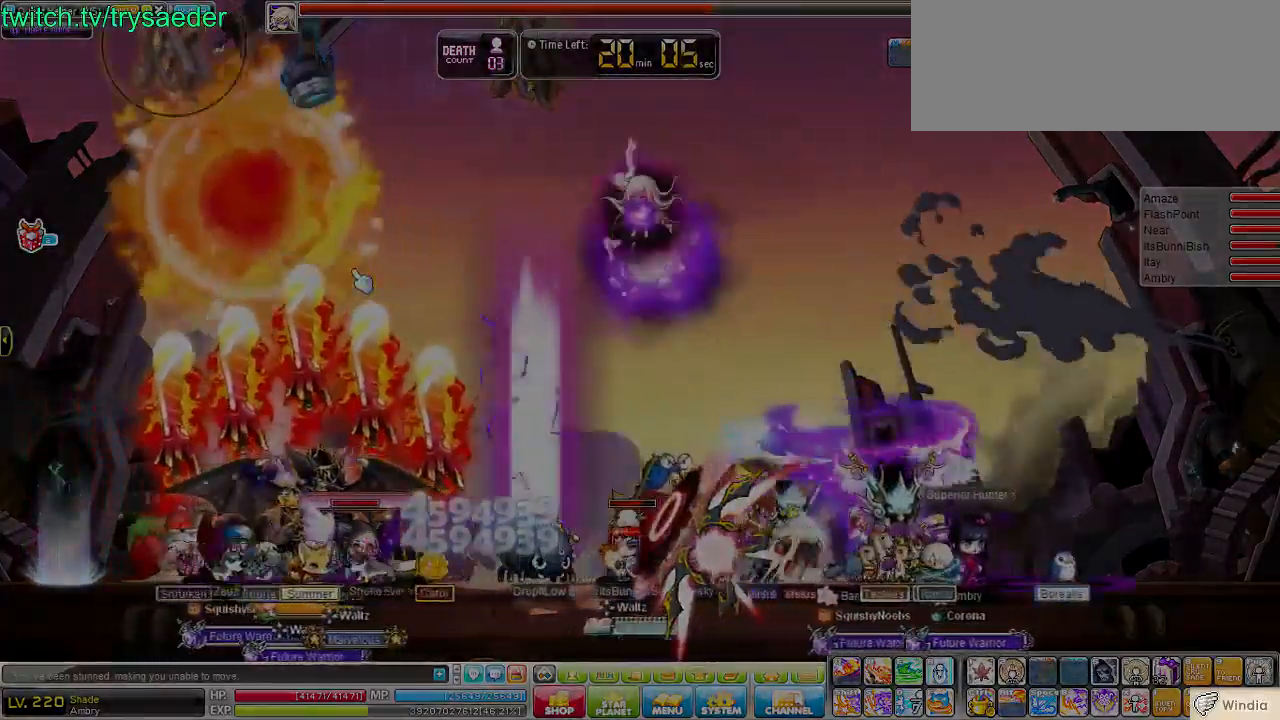
{"keys": ["right"], "events": [[276, "left", "down"], [345, "left", "up"], [483, "right", "down"]]}